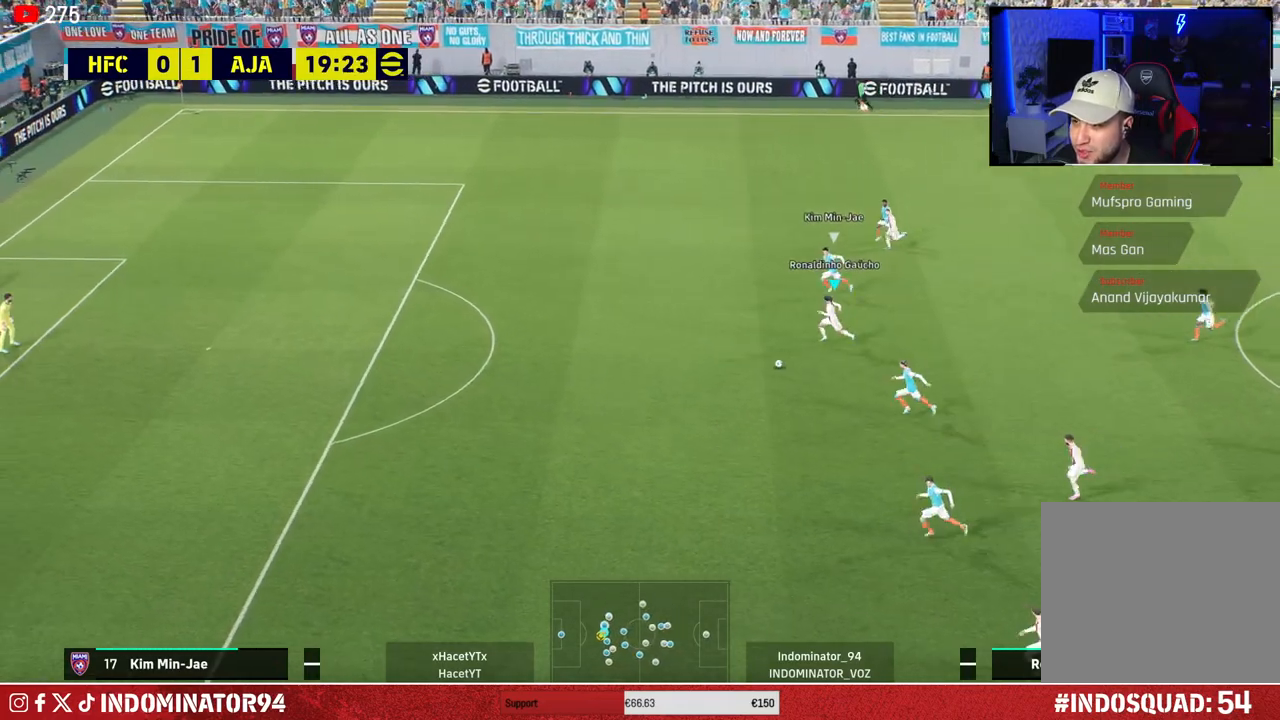
Gameplay with a controller (PlayStation layout); each line is a JSON object with the inputs held at the frame after it. "events" lists button and stick changes between this image and that frame as [ms after this image, input, new state], when the widget could be followed in between.
{"buttons": ["R1"], "left_stick": "left", "right_stick": "center", "events": []}
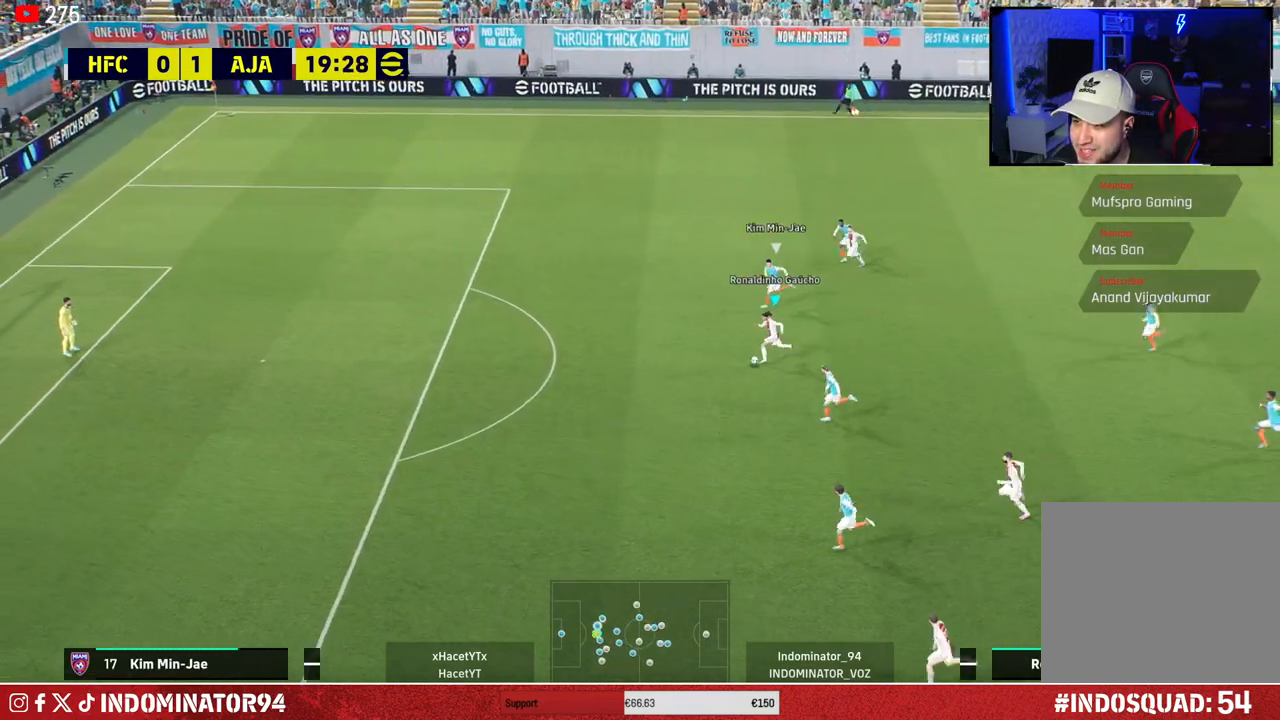
{"buttons": [], "left_stick": "left", "right_stick": "center", "events": [[467, "R1", "up"]]}
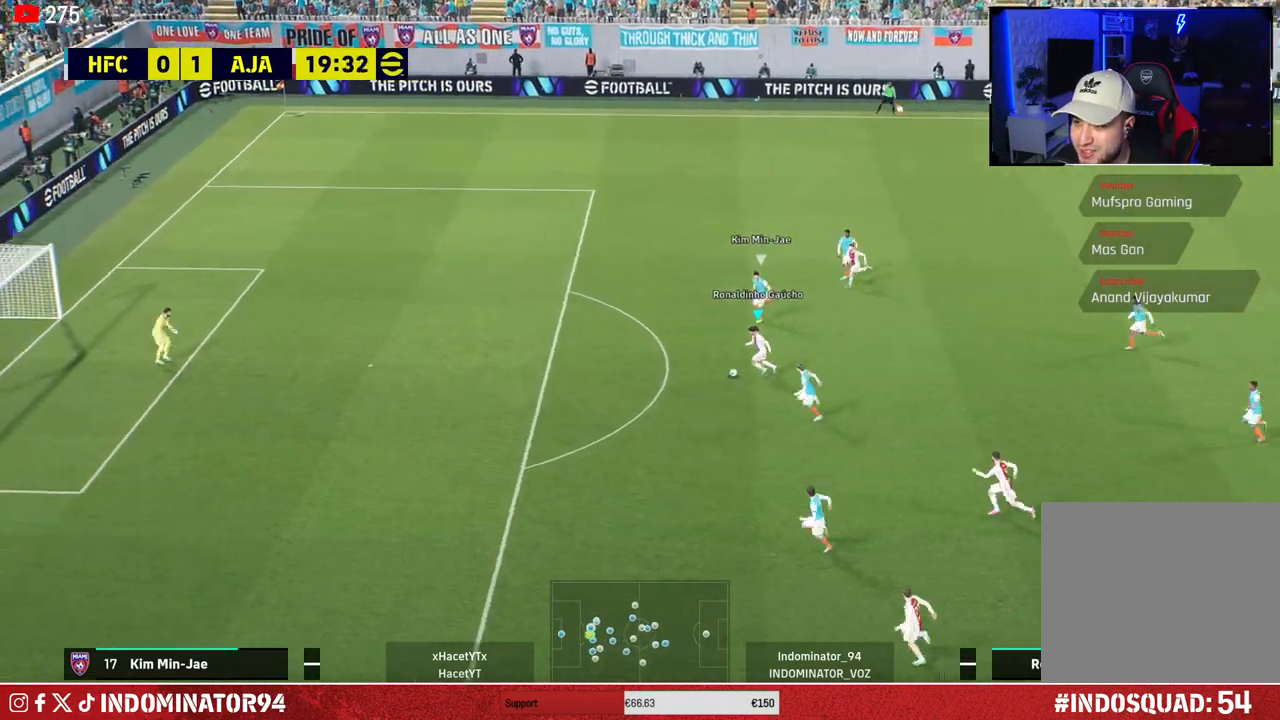
{"buttons": [], "left_stick": "left", "right_stick": "center", "events": [[117, "SQUARE", "down"], [133, "R1", "down"], [267, "R1", "up"], [300, "SQUARE", "up"]]}
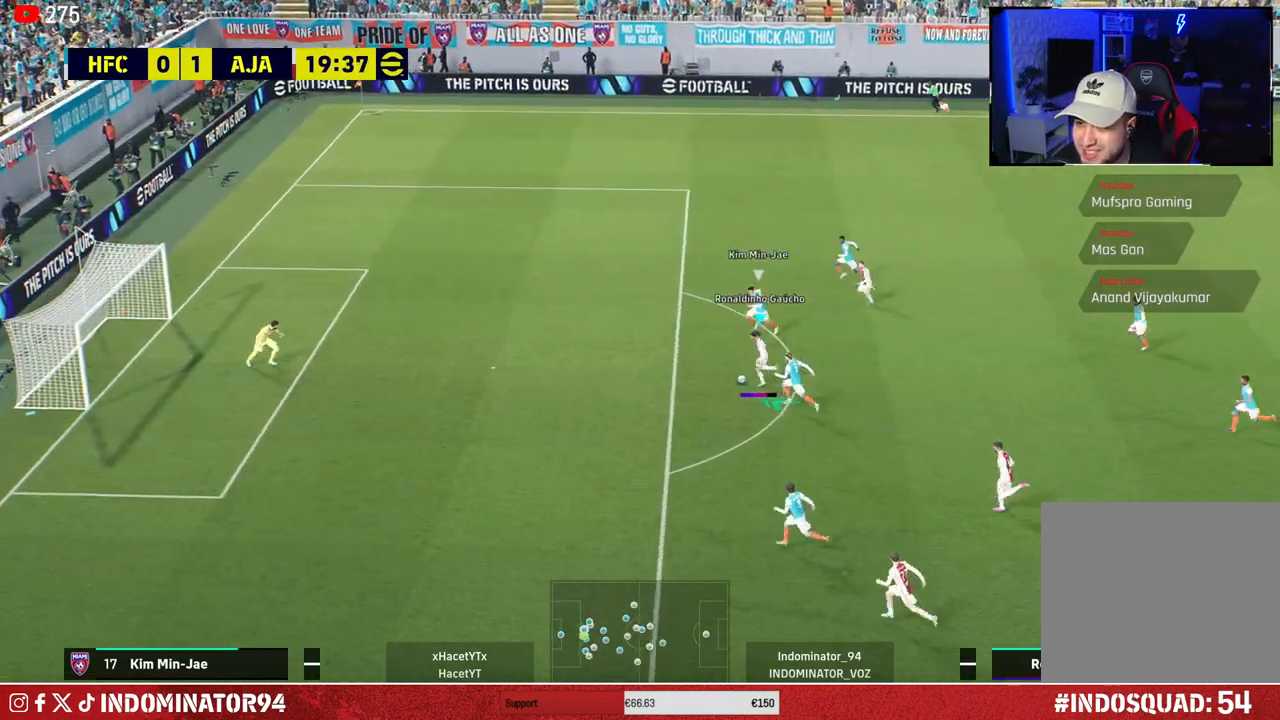
{"buttons": [], "left_stick": "left", "right_stick": "center", "events": []}
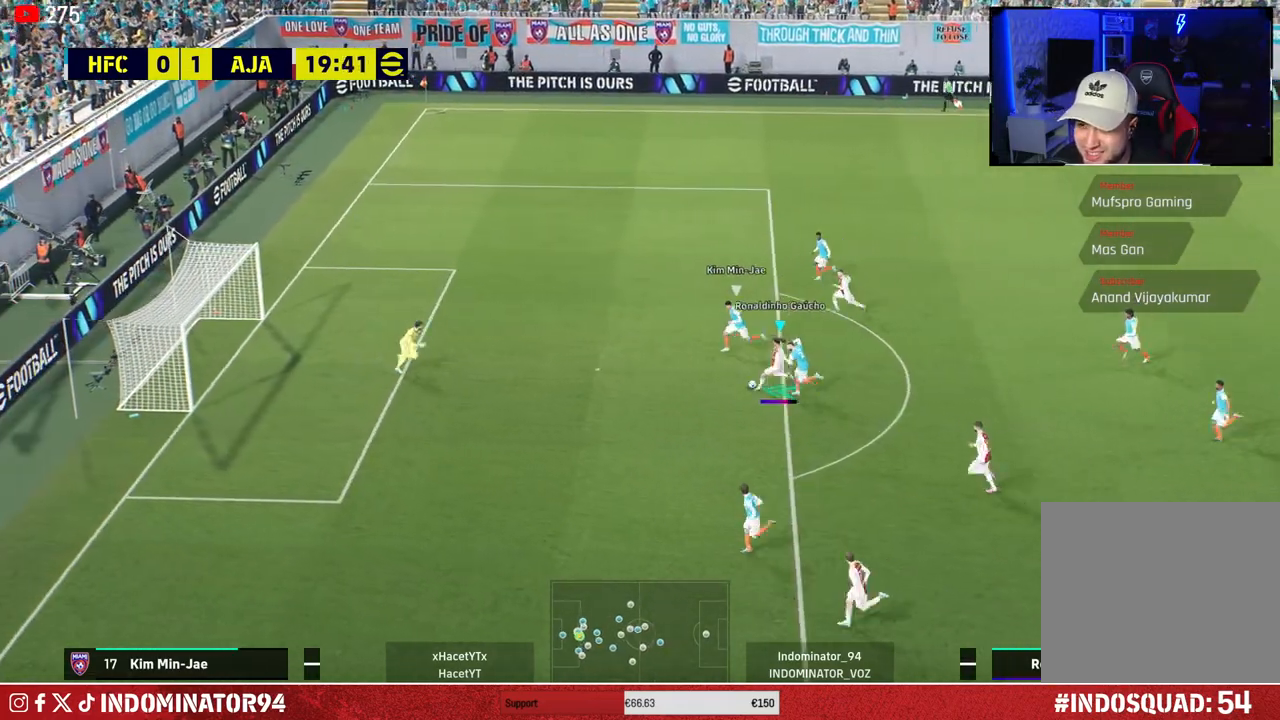
{"buttons": [], "left_stick": "left", "right_stick": "center", "events": []}
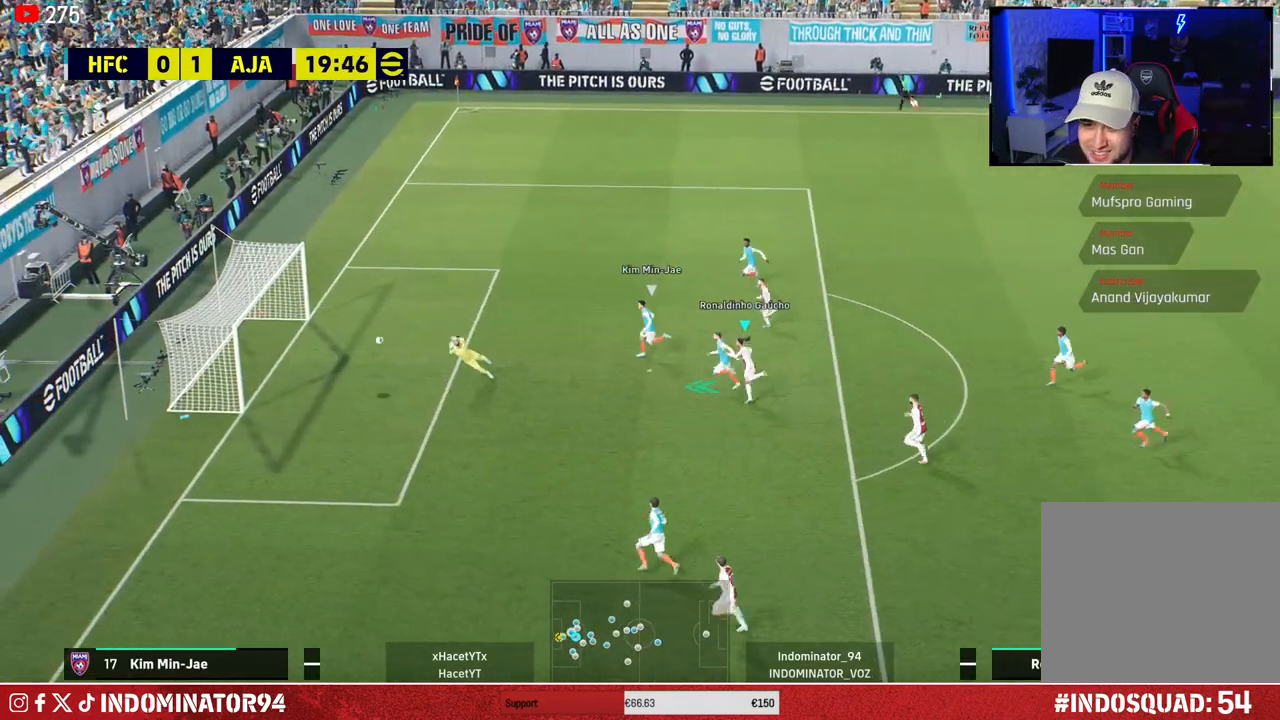
{"buttons": [], "left_stick": "left", "right_stick": "center", "events": []}
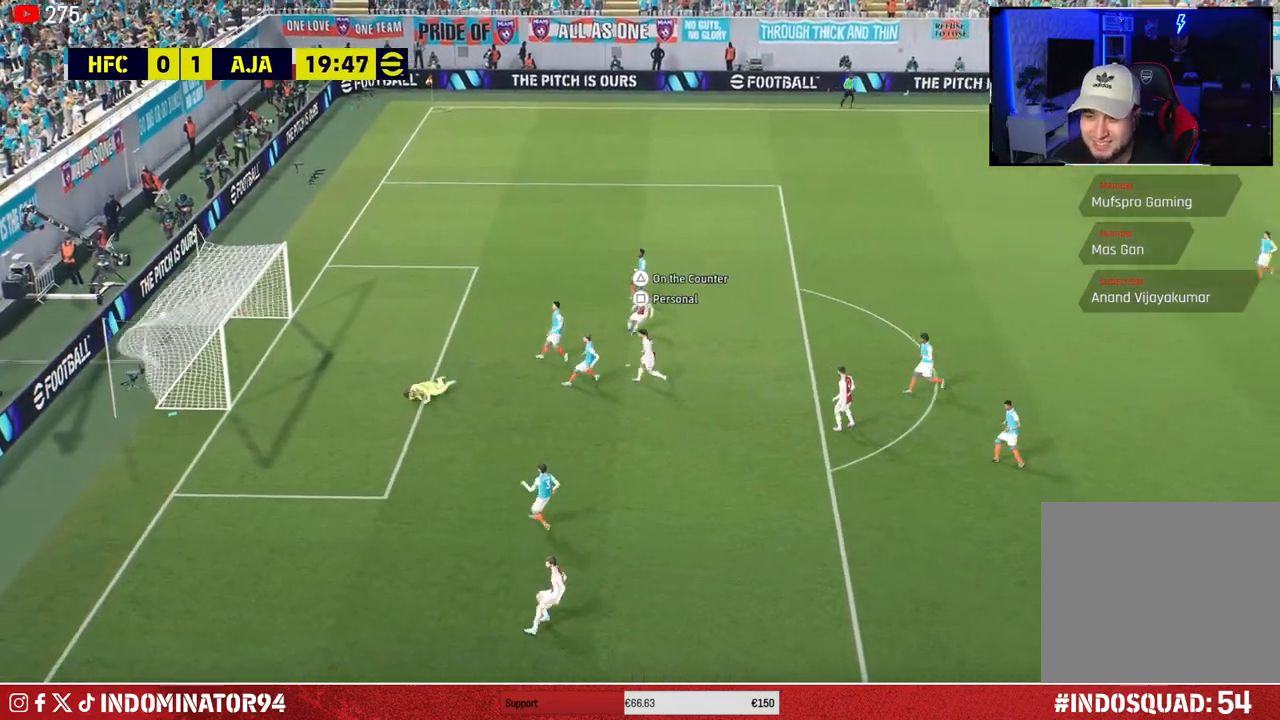
{"buttons": ["R1"], "left_stick": "left", "right_stick": "center", "events": [[250, "R1", "down"]]}
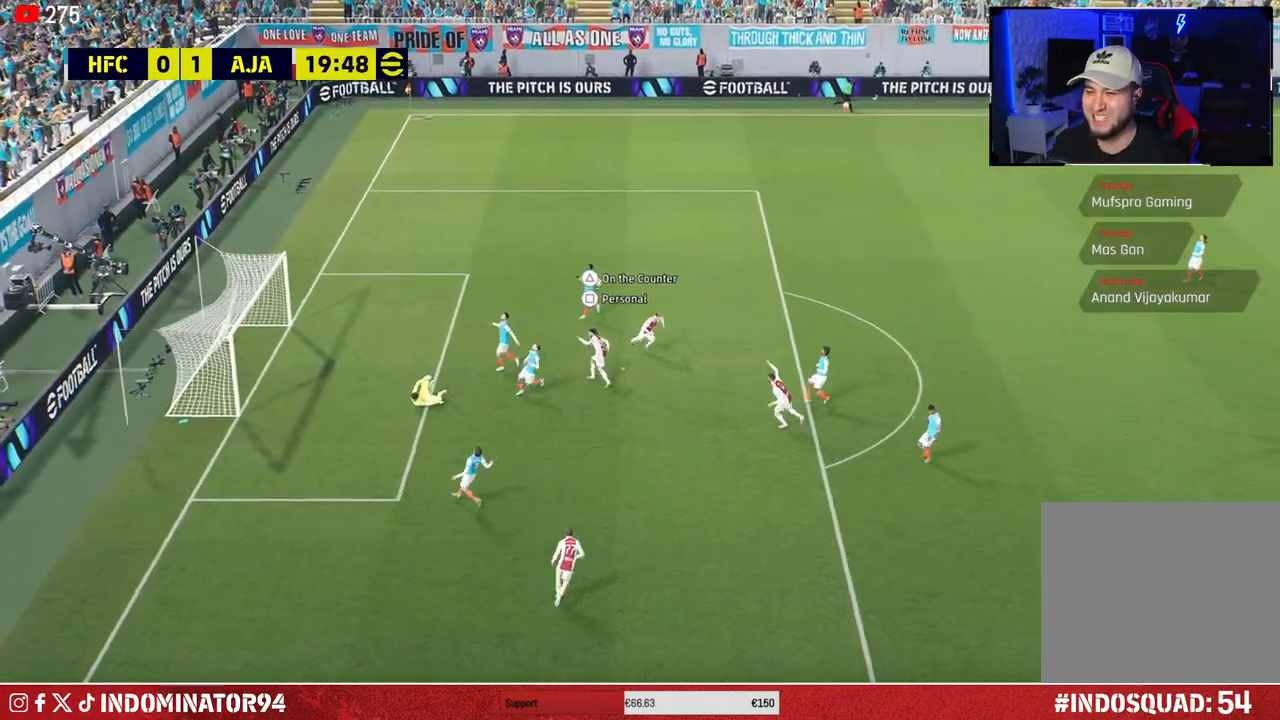
{"buttons": ["R1"], "left_stick": "up-left", "right_stick": "center", "events": [[183, "left_stick", "up-left"]]}
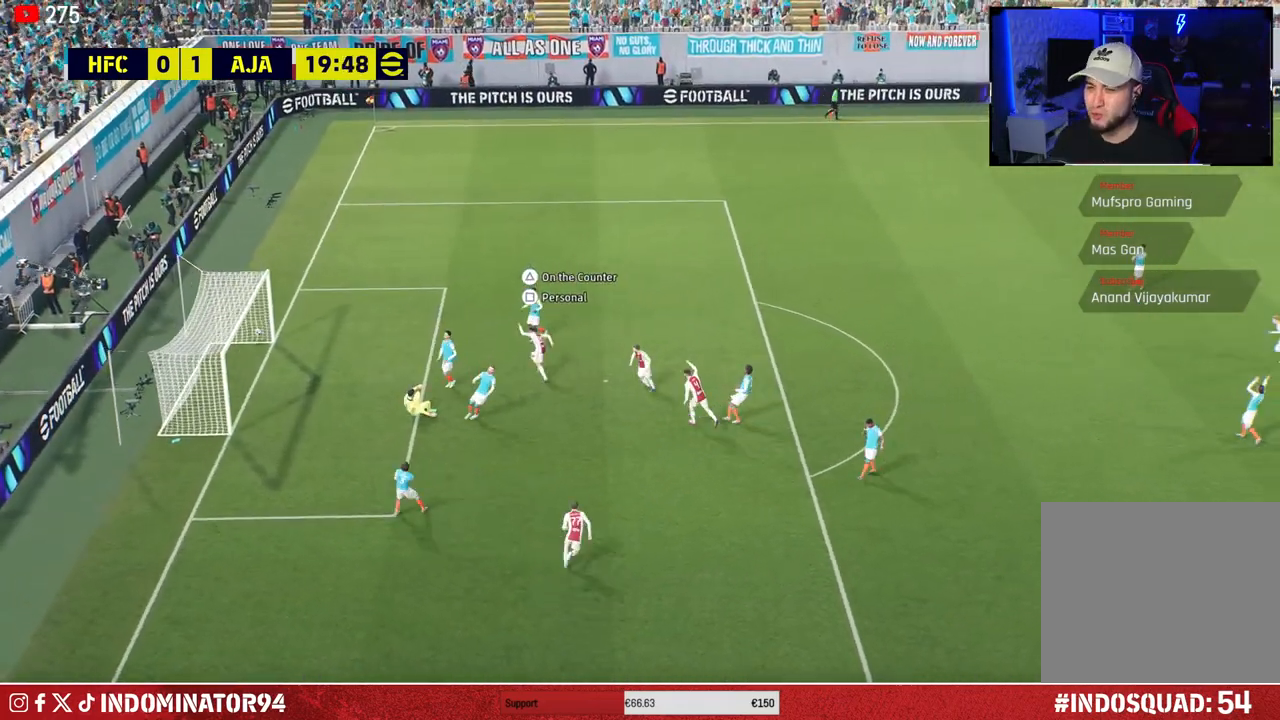
{"buttons": ["R1"], "left_stick": "up-left", "right_stick": "center", "events": []}
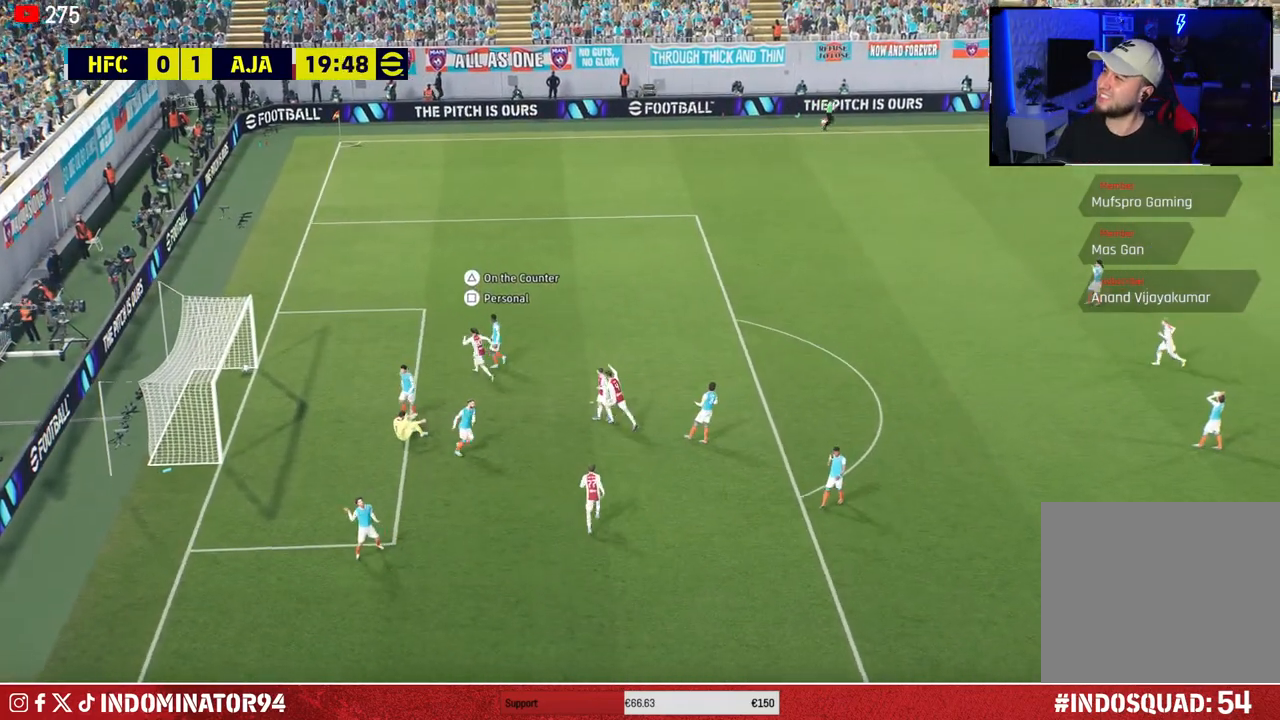
{"buttons": [], "left_stick": "up-left", "right_stick": "center", "events": [[200, "R1", "up"], [233, "SQUARE", "down"], [367, "SQUARE", "up"]]}
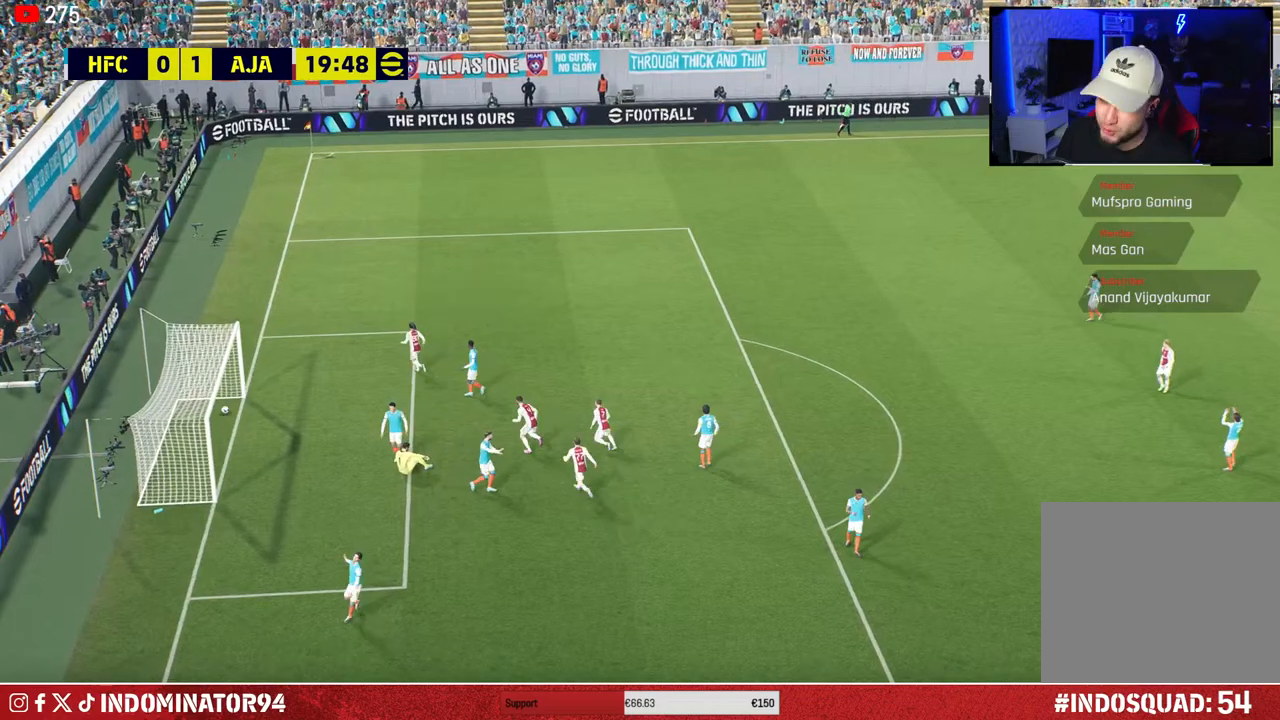
{"buttons": [], "left_stick": "center", "right_stick": "center", "events": [[50, "left_stick", "center"]]}
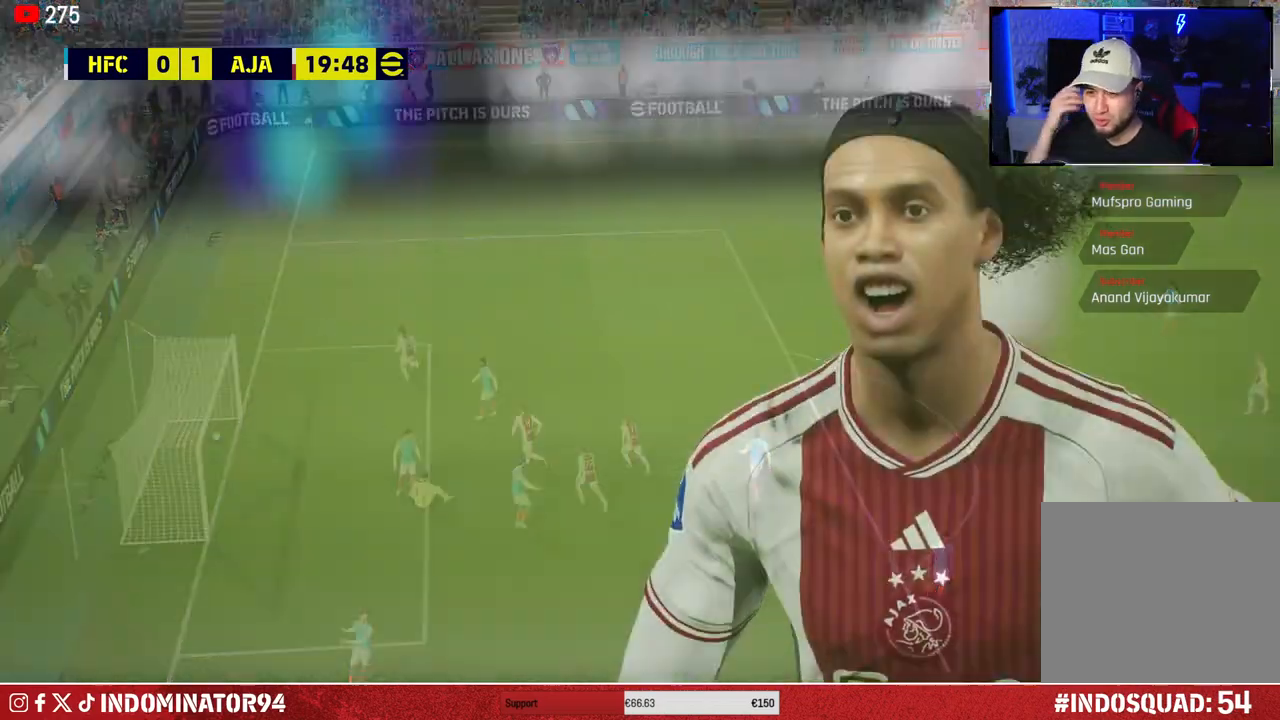
{"buttons": [], "left_stick": "center", "right_stick": "center", "events": []}
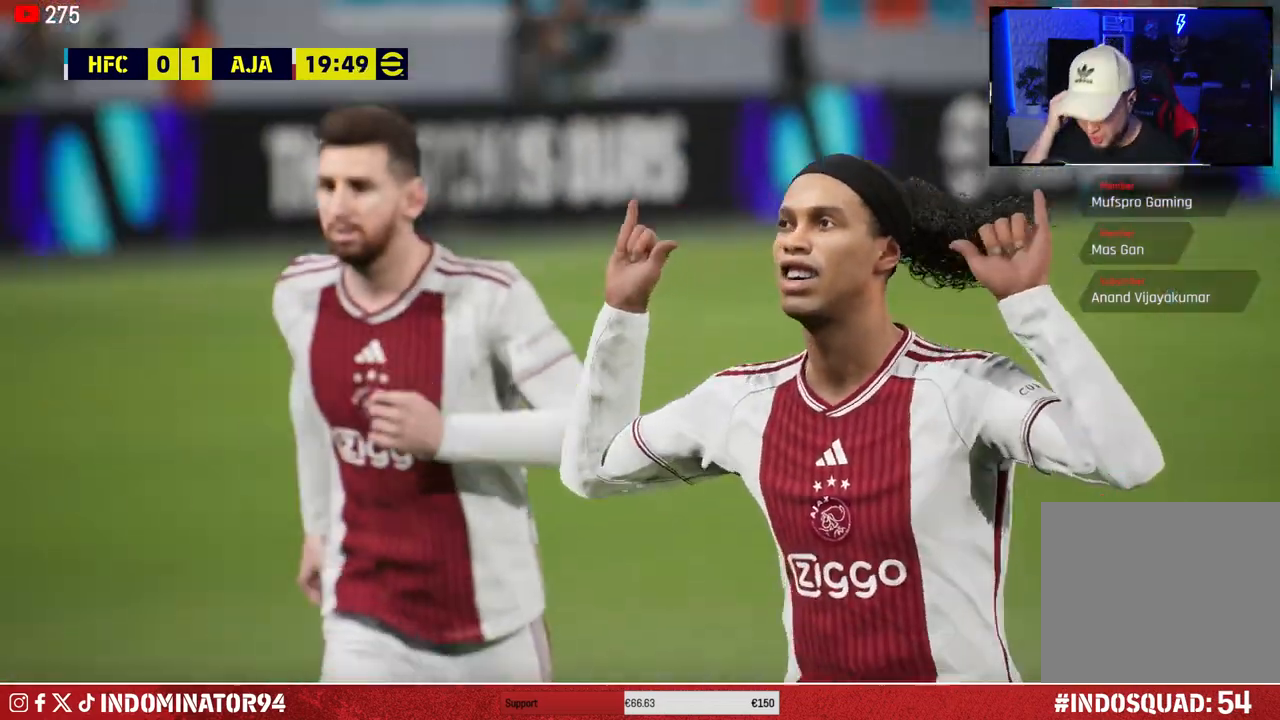
{"buttons": [], "left_stick": "center", "right_stick": "center", "events": []}
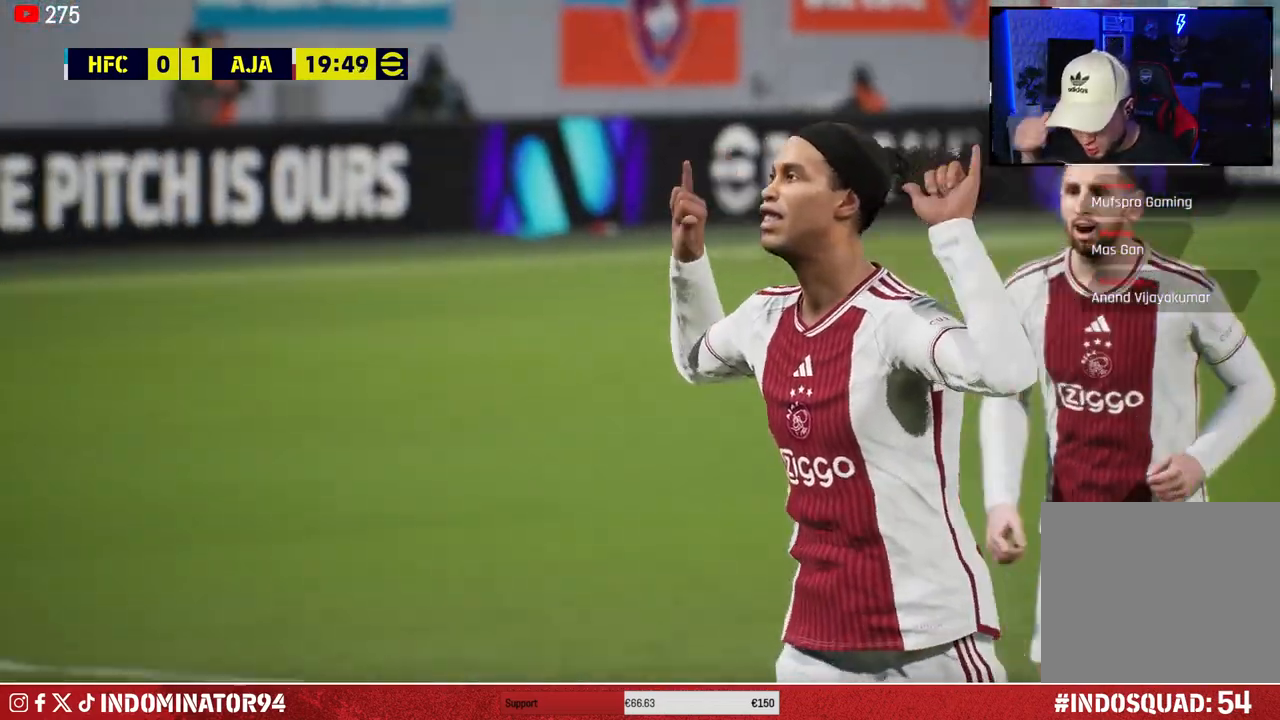
{"buttons": [], "left_stick": "center", "right_stick": "center", "events": []}
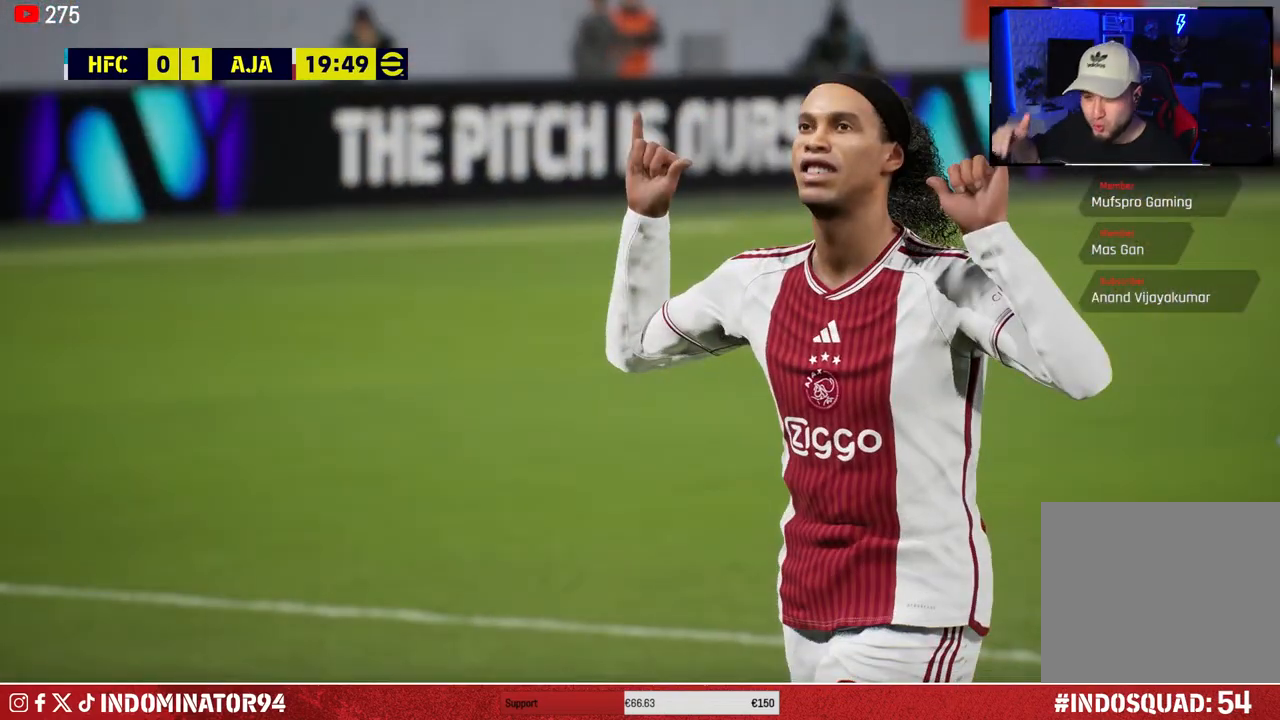
{"buttons": [], "left_stick": "center", "right_stick": "center", "events": []}
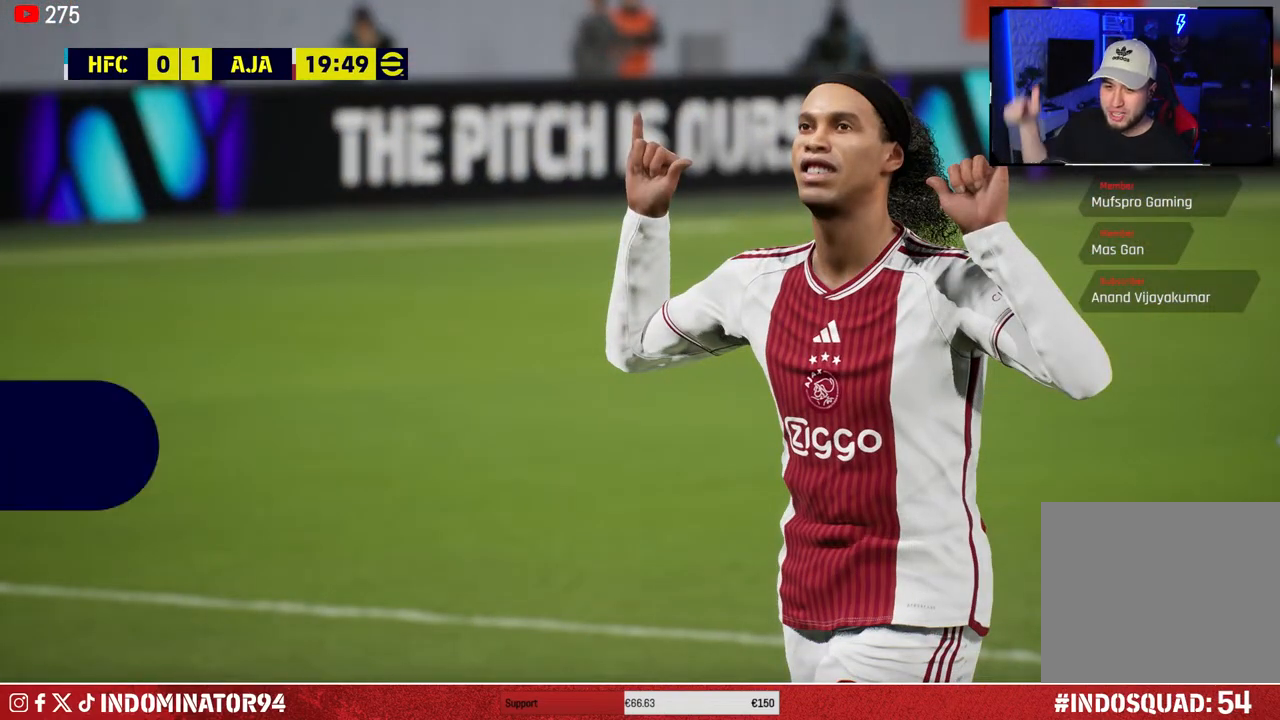
{"buttons": [], "left_stick": "center", "right_stick": "center", "events": []}
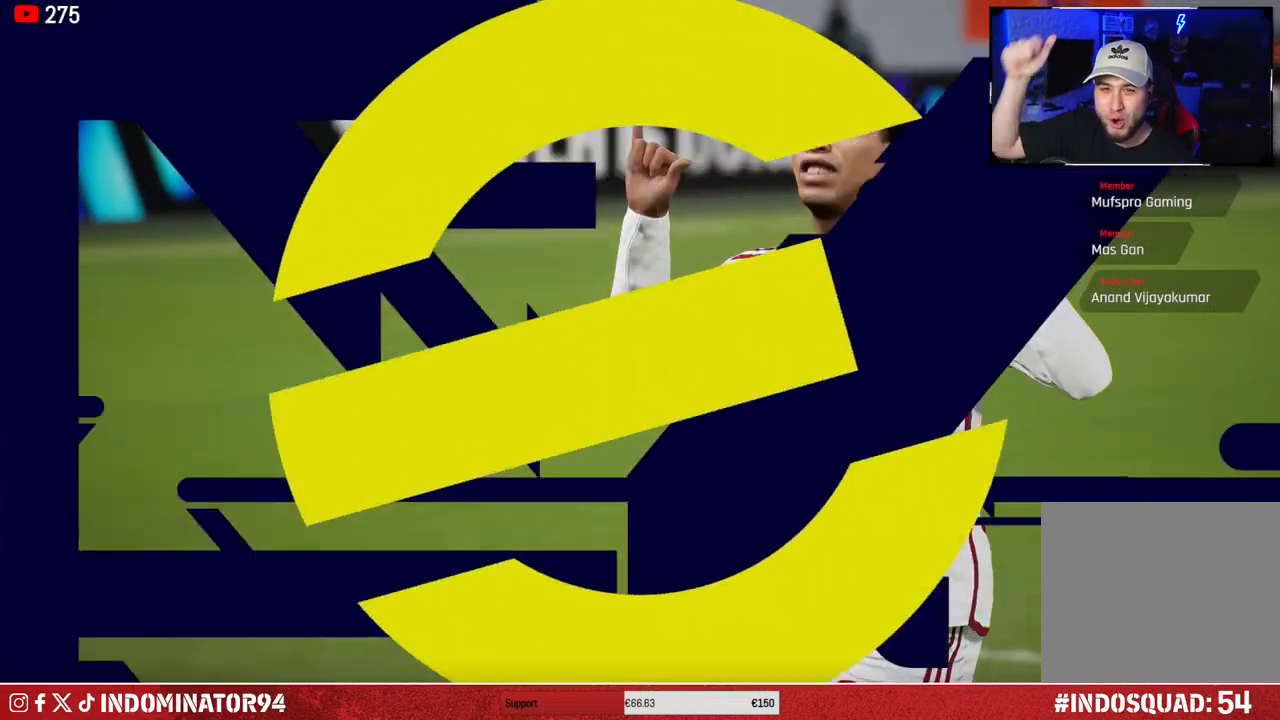
{"buttons": [], "left_stick": "center", "right_stick": "center", "events": []}
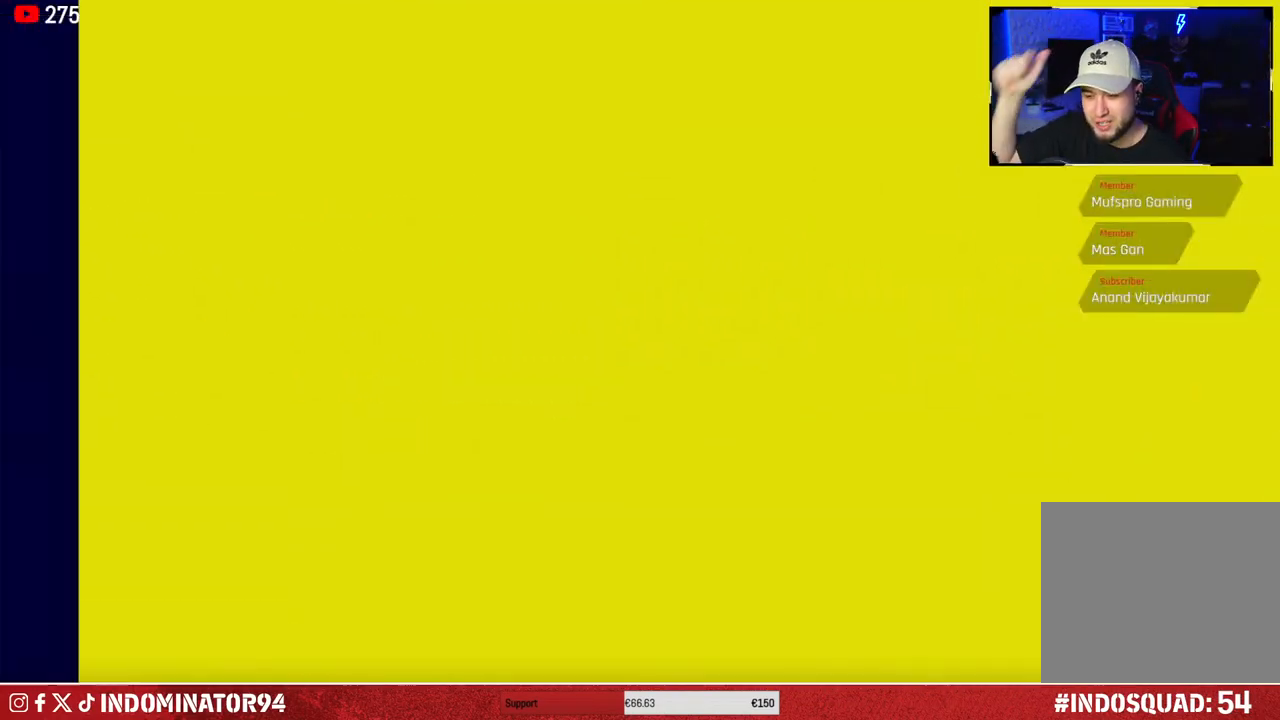
{"buttons": [], "left_stick": "center", "right_stick": "center", "events": []}
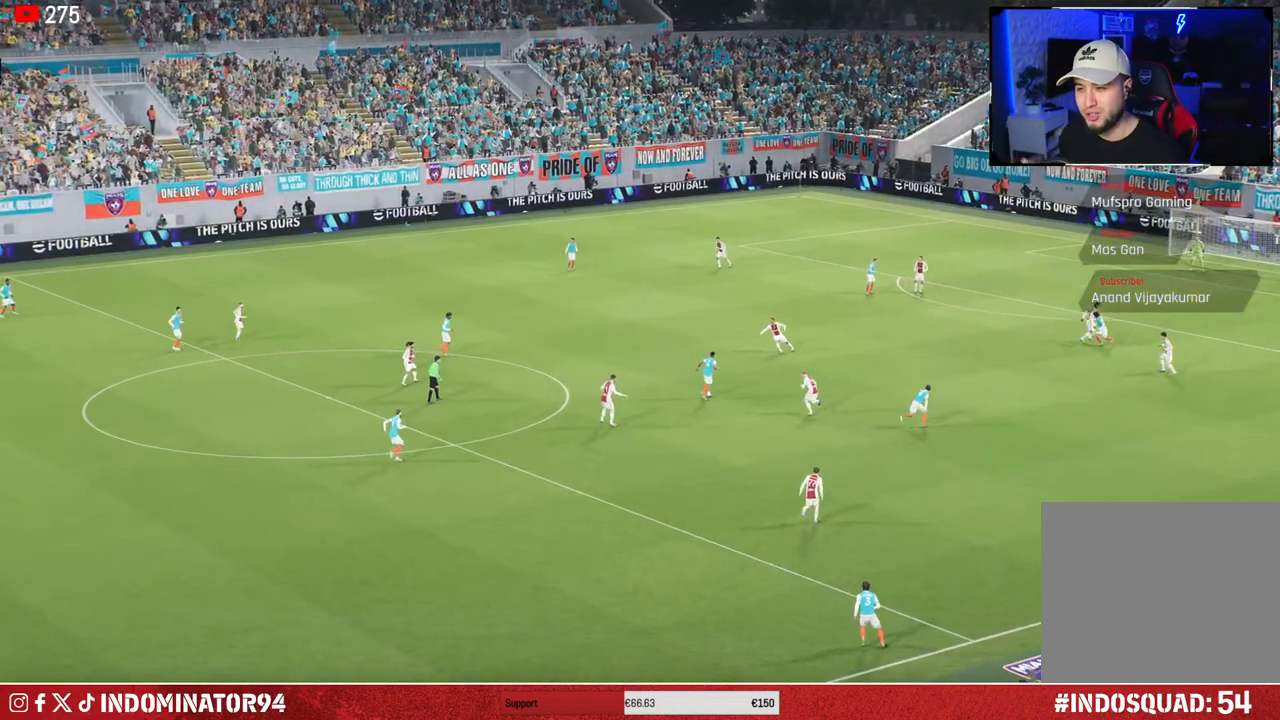
{"buttons": [], "left_stick": "center", "right_stick": "center", "events": []}
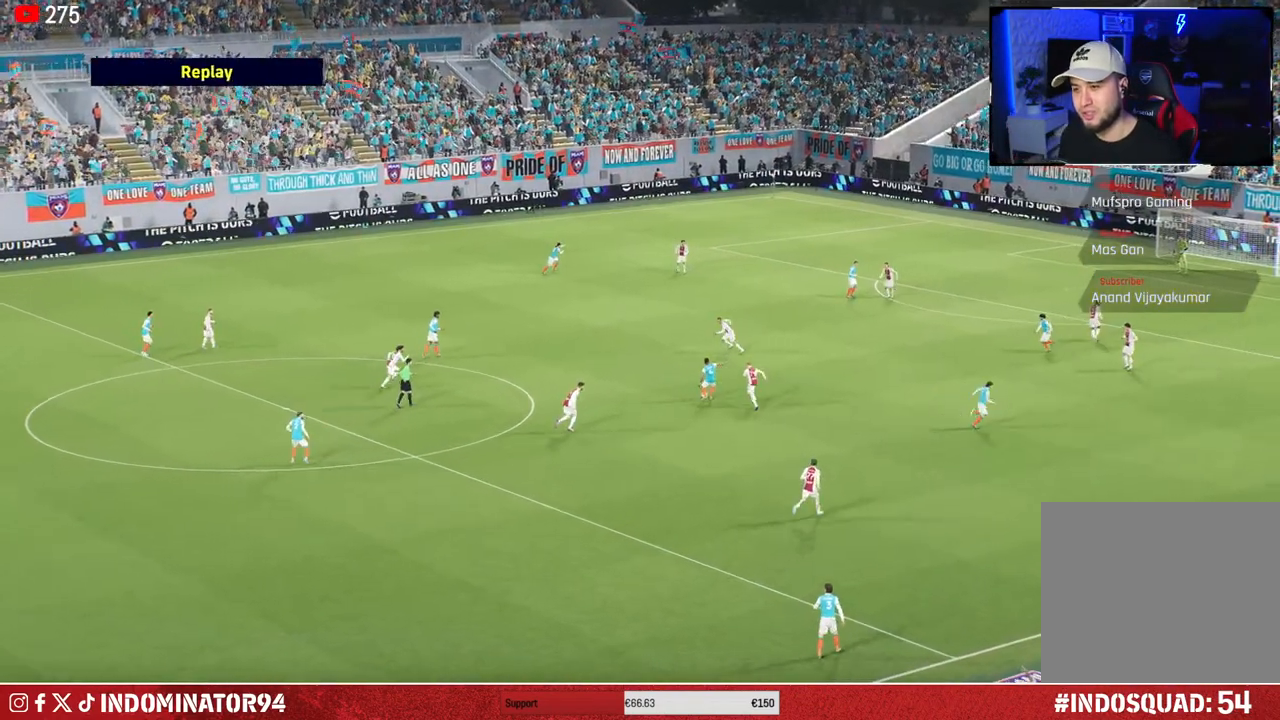
{"buttons": [], "left_stick": "center", "right_stick": "center", "events": [[17, "CROSS", "down"], [133, "CROSS", "up"], [200, "CROSS", "down"], [300, "CROSS", "up"]]}
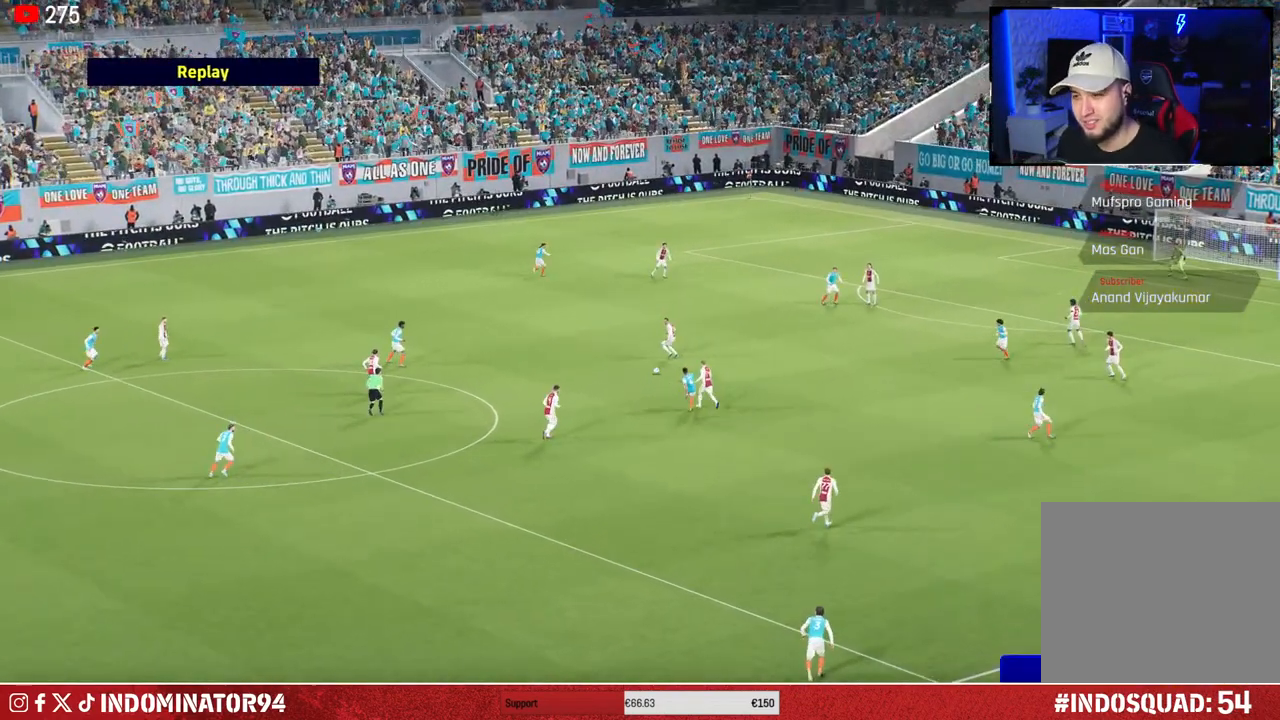
{"buttons": [], "left_stick": "center", "right_stick": "center", "events": []}
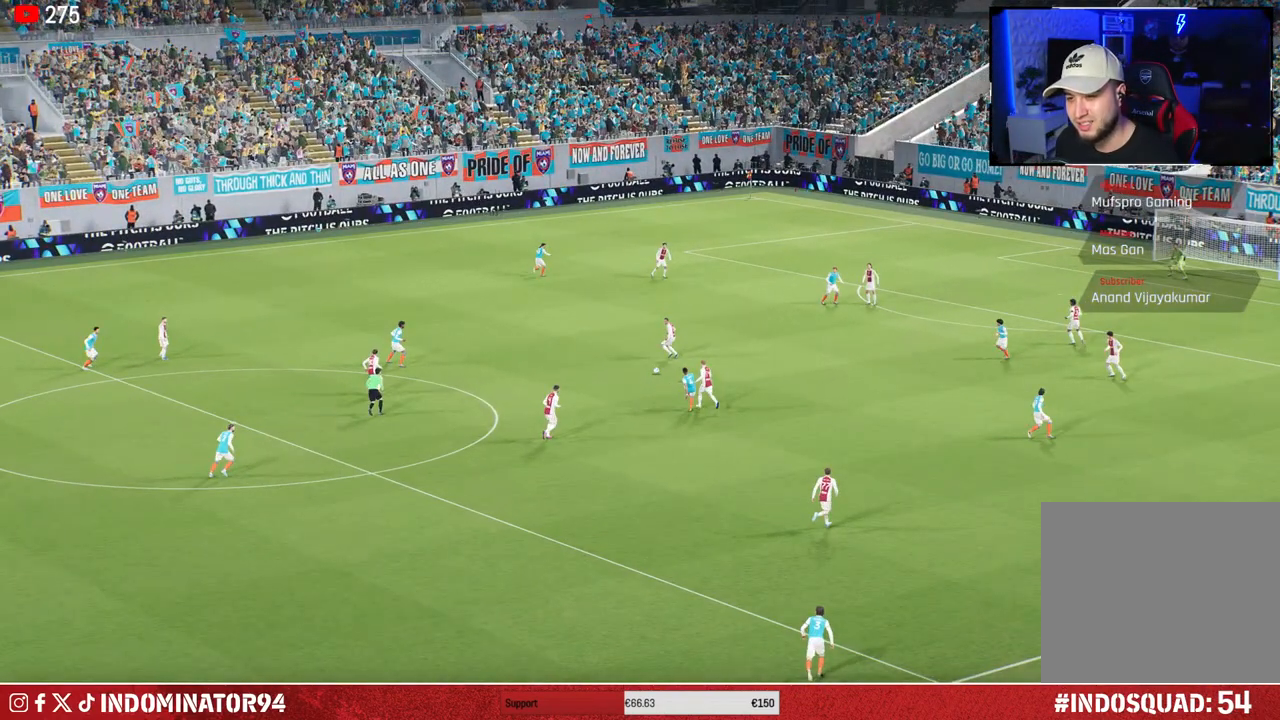
{"buttons": [], "left_stick": "center", "right_stick": "center", "events": []}
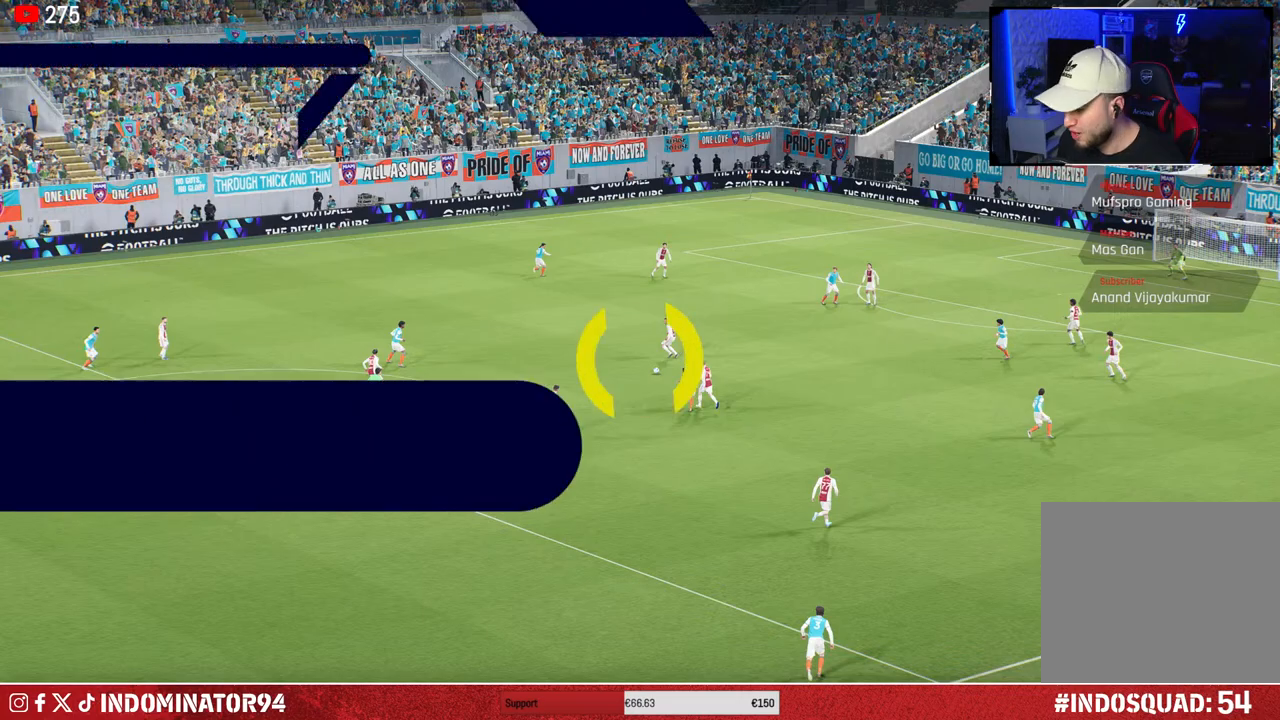
{"buttons": [], "left_stick": "center", "right_stick": "center", "events": []}
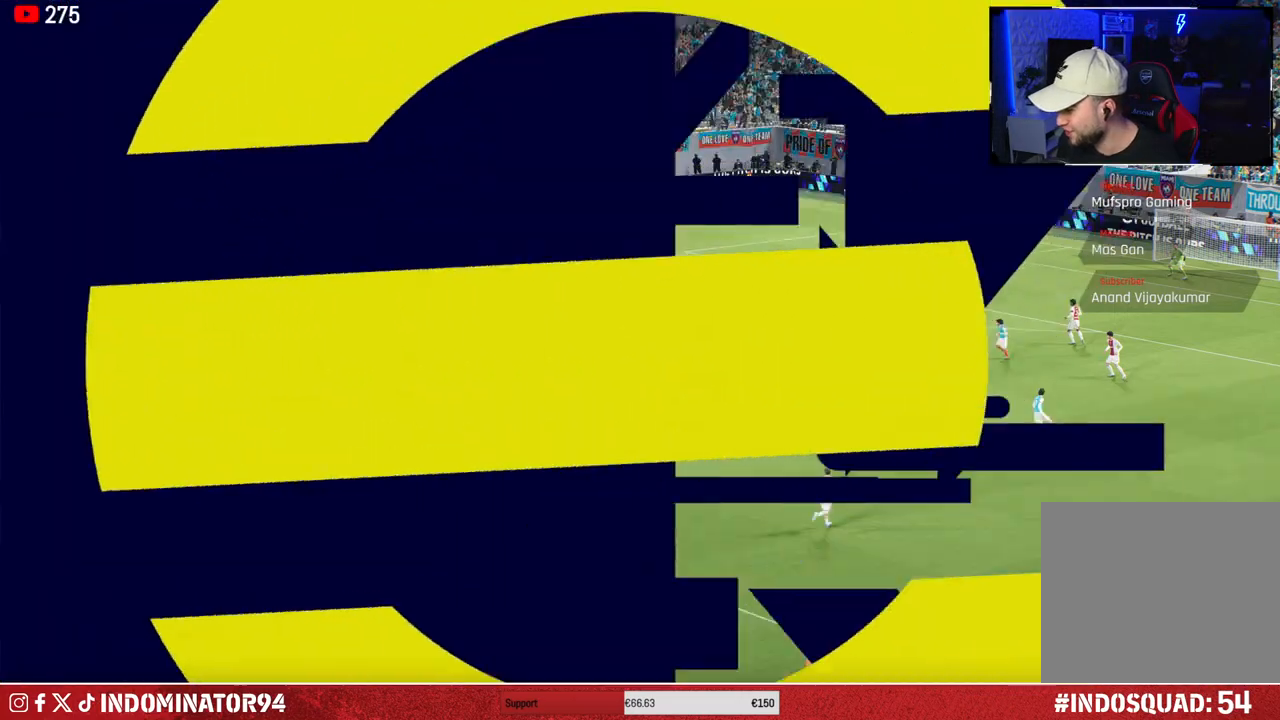
{"buttons": [], "left_stick": "center", "right_stick": "center", "events": []}
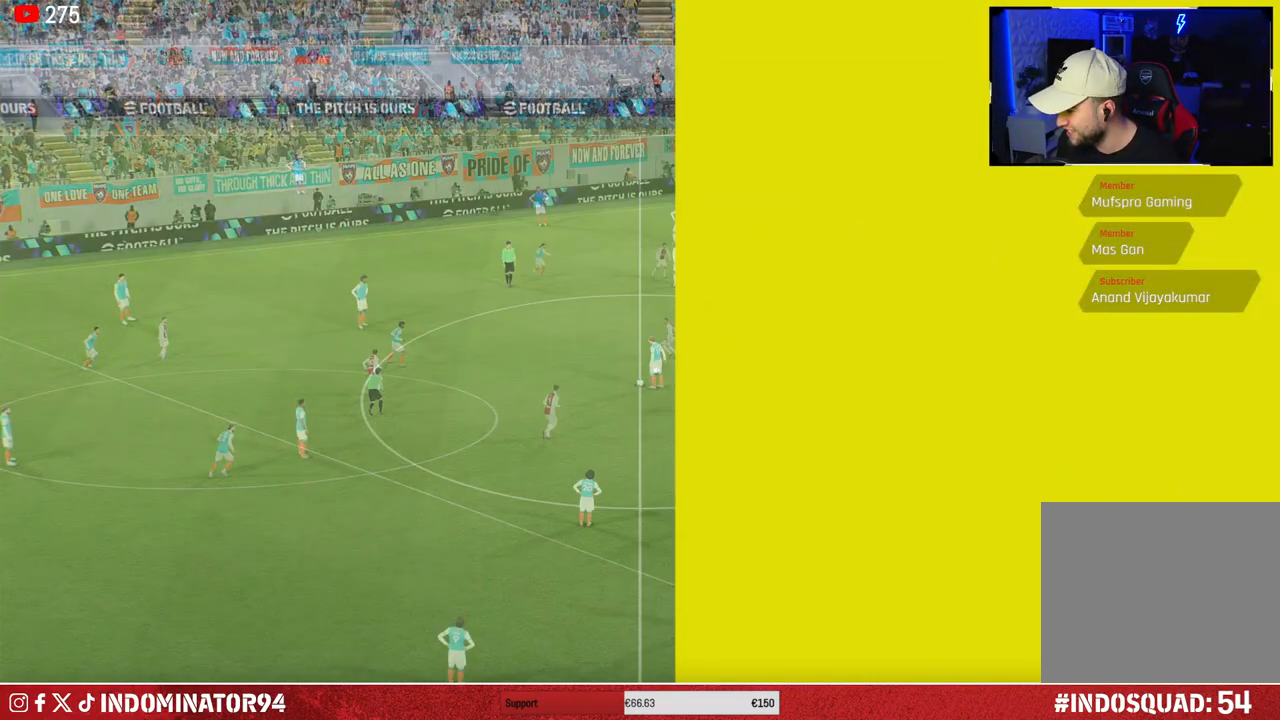
{"buttons": [], "left_stick": "center", "right_stick": "center", "events": []}
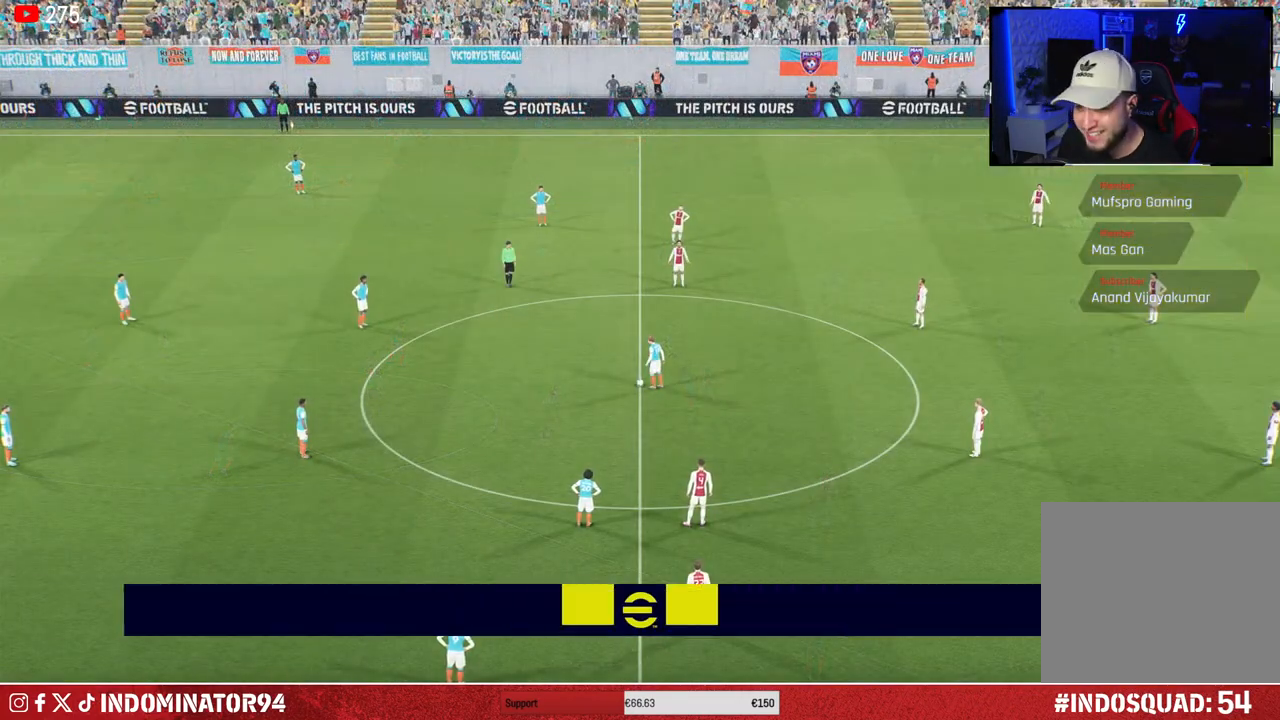
{"buttons": [], "left_stick": "center", "right_stick": "center", "events": []}
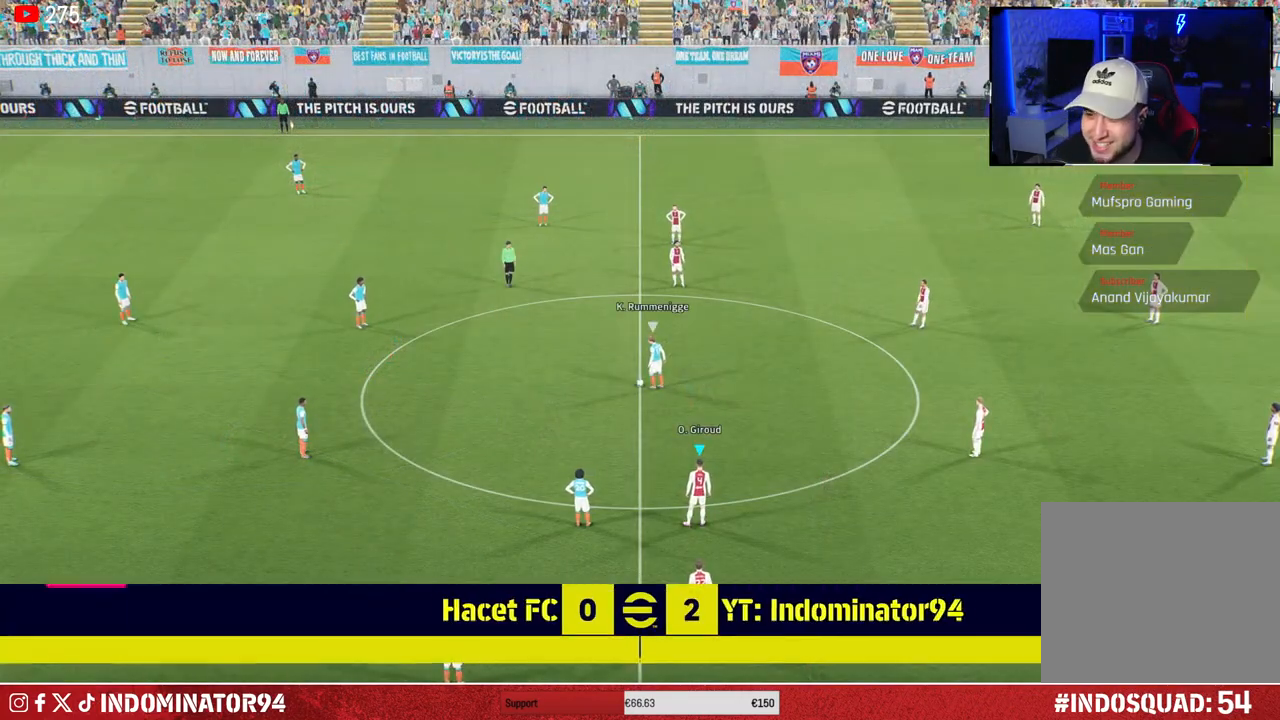
{"buttons": ["R1"], "left_stick": "up-left", "right_stick": "center", "events": [[400, "left_stick", "up-left"], [417, "R1", "down"]]}
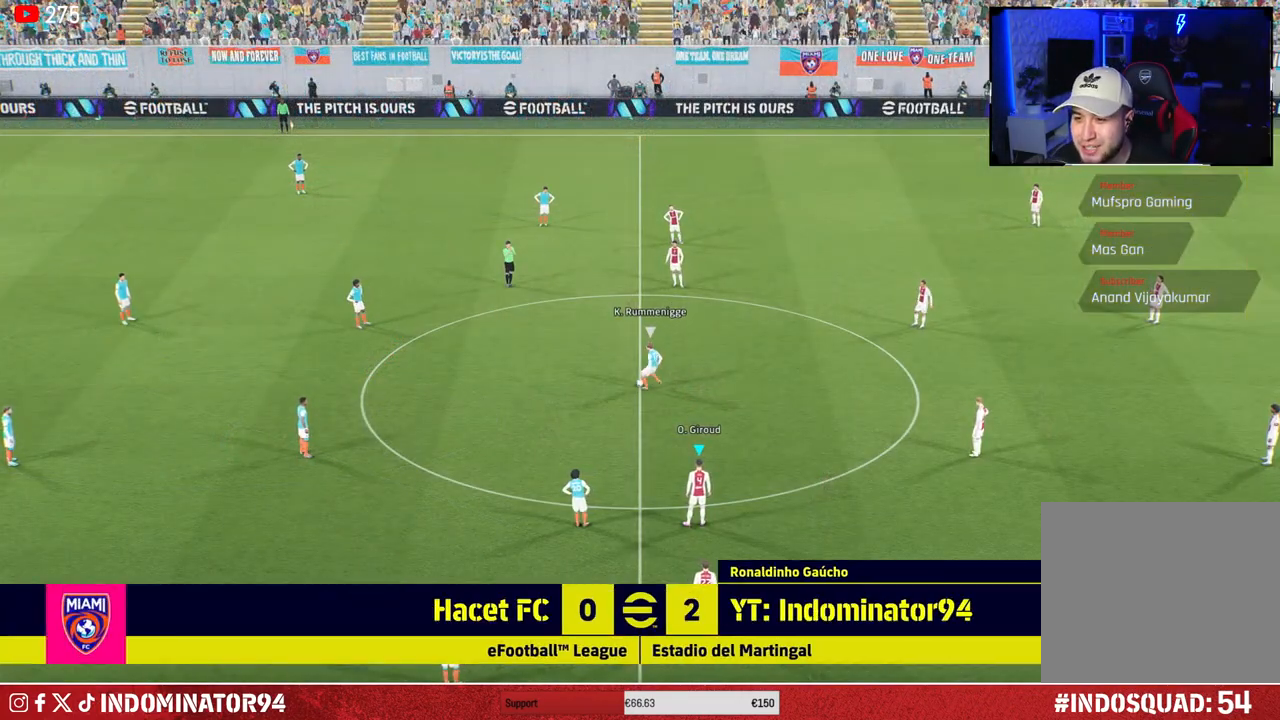
{"buttons": ["R1"], "left_stick": "up-left", "right_stick": "center", "events": []}
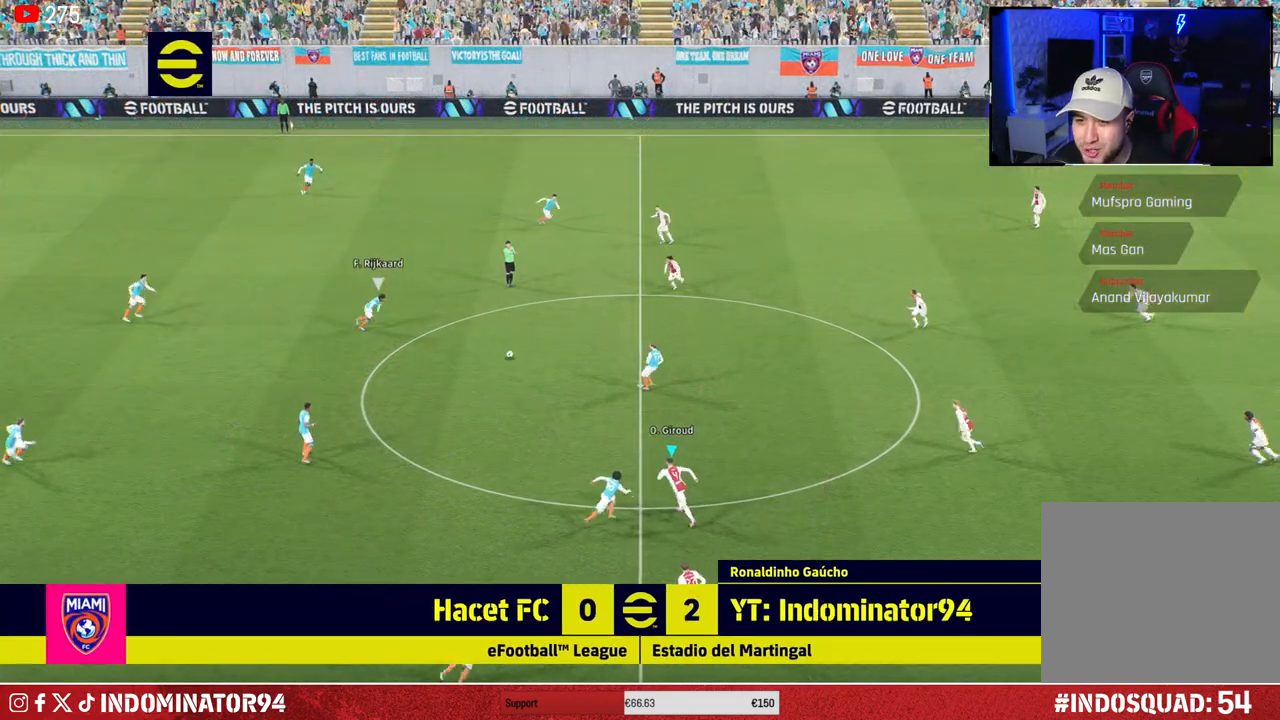
{"buttons": ["R1"], "left_stick": "up-left", "right_stick": "center", "events": []}